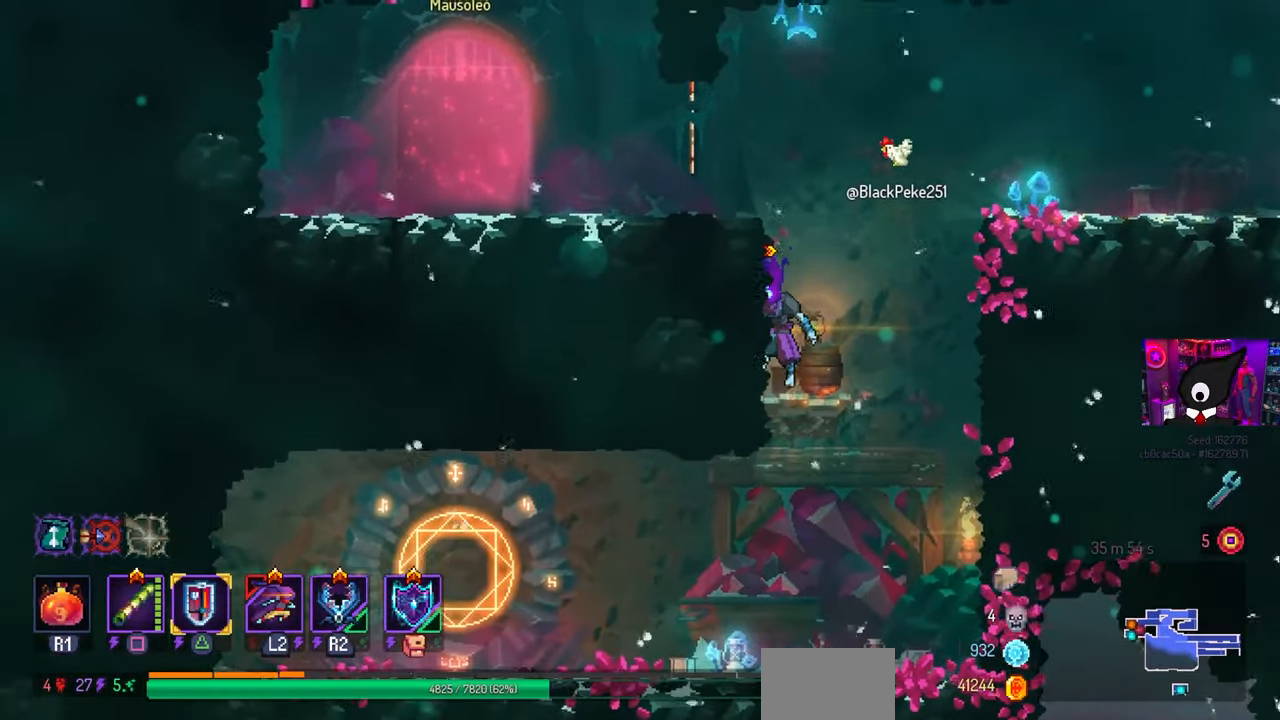
Gameplay with a controller (PlayStation layout); each line is a JSON object with the inputs held at the frame after it. "events" lists button and stick changes between this image and that frame as [ms after this image, input, new state], when the widget could be followed in between.
{"buttons": ["L1", "DPAD_LEFT"], "left_stick": "center", "right_stick": "center", "events": [[50, "CROSS", "down"], [133, "CIRCLE", "down"], [133, "DPAD_DOWN", "up"], [150, "DPAD_LEFT", "down"], [183, "CROSS", "up"], [283, "CIRCLE", "up"], [500, "L1", "down"]]}
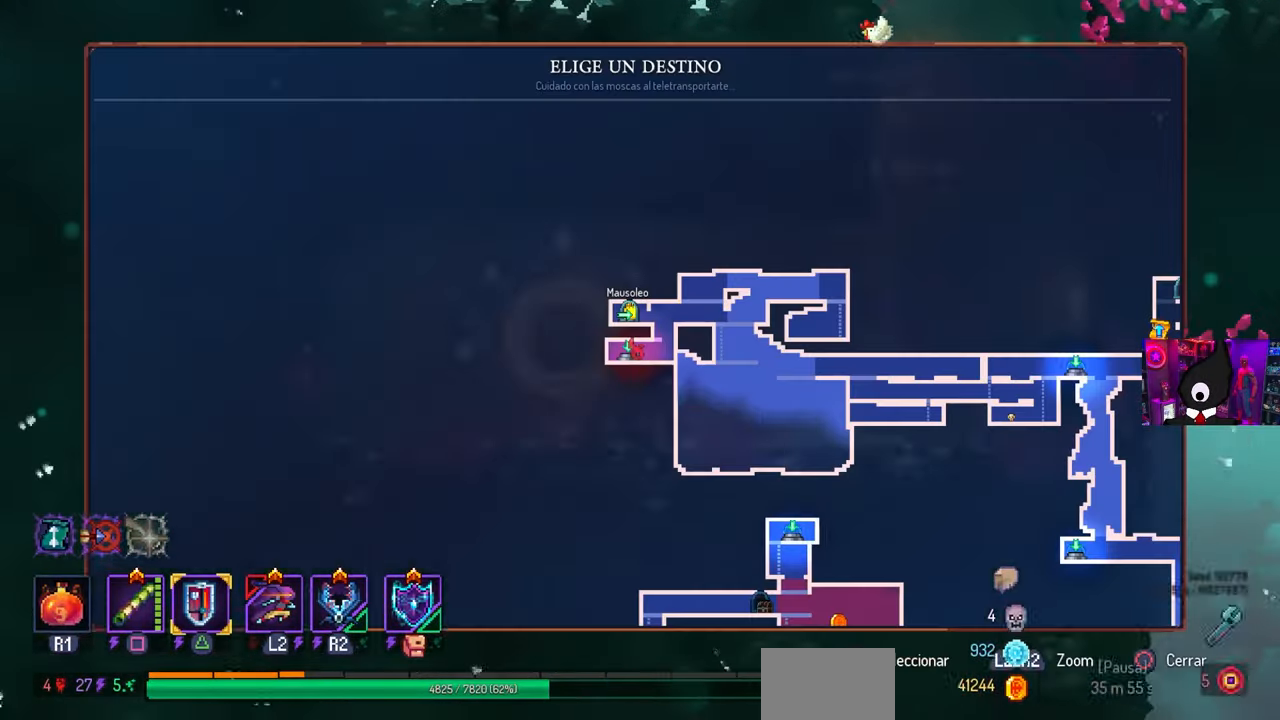
{"buttons": [], "left_stick": "center", "right_stick": "center", "events": [[33, "DPAD_LEFT", "up"], [150, "L1", "up"], [267, "DPAD_RIGHT", "down"], [417, "DPAD_RIGHT", "up"]]}
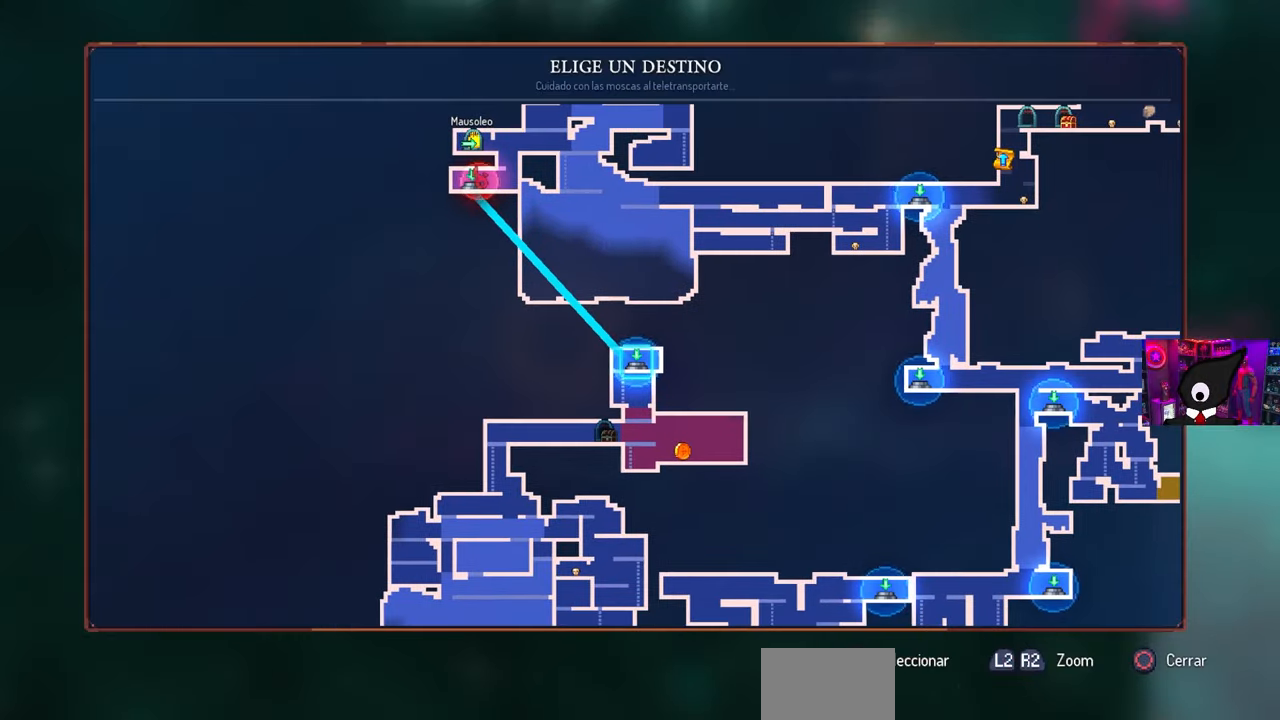
{"buttons": ["DPAD_RIGHT"], "left_stick": "center", "right_stick": "center", "events": [[133, "DPAD_RIGHT", "down"], [283, "DPAD_RIGHT", "up"], [483, "DPAD_RIGHT", "down"]]}
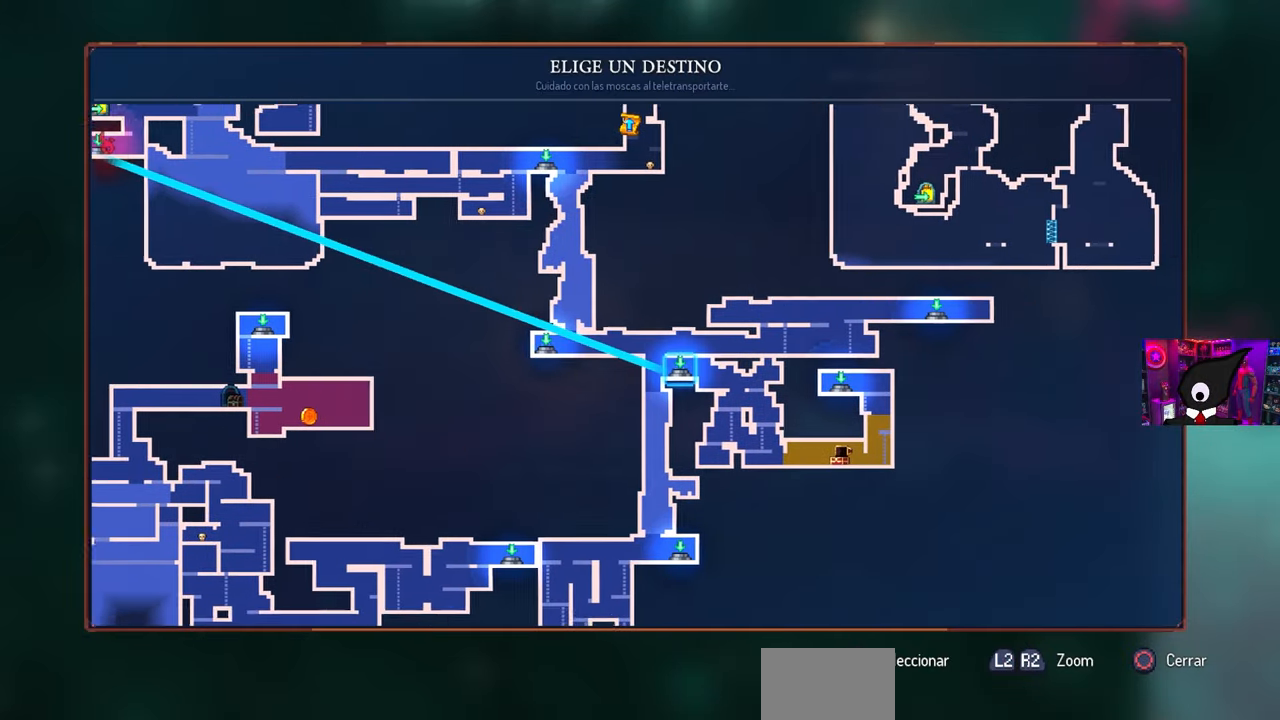
{"buttons": ["DPAD_UP"], "left_stick": "center", "right_stick": "center", "events": [[133, "DPAD_RIGHT", "up"], [383, "DPAD_UP", "down"]]}
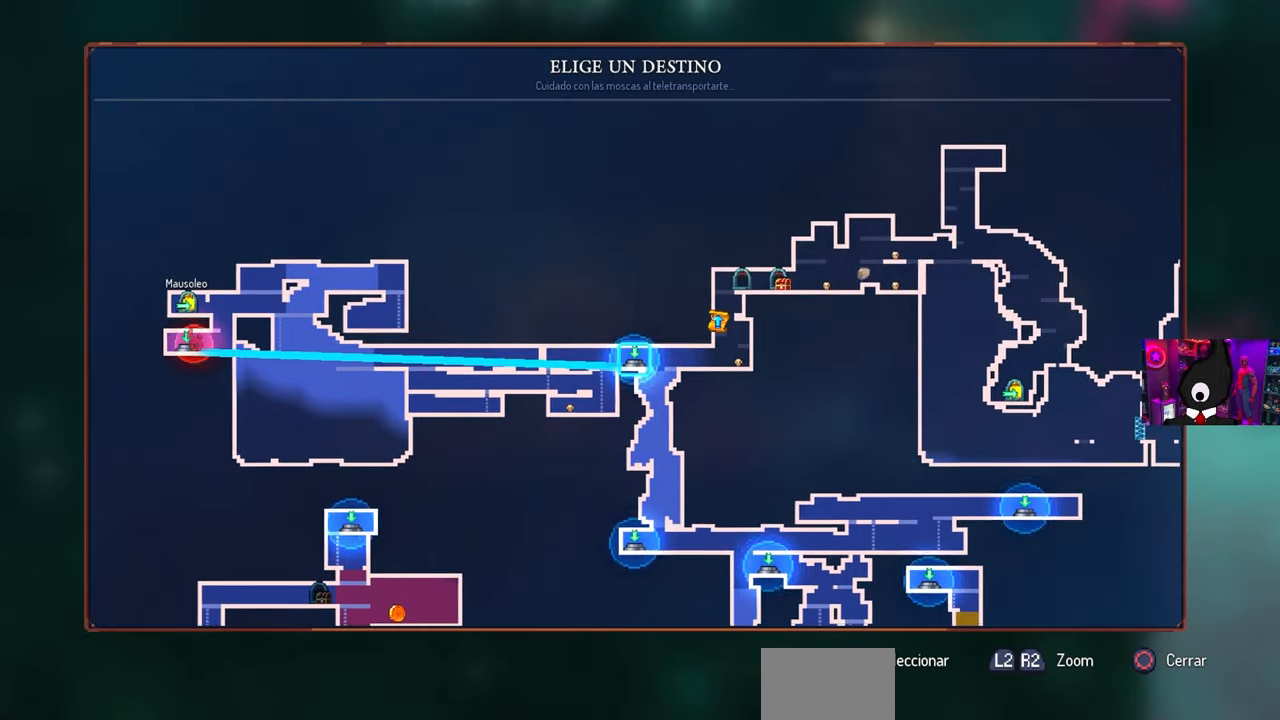
{"buttons": [], "left_stick": "center", "right_stick": "center", "events": [[83, "DPAD_UP", "up"]]}
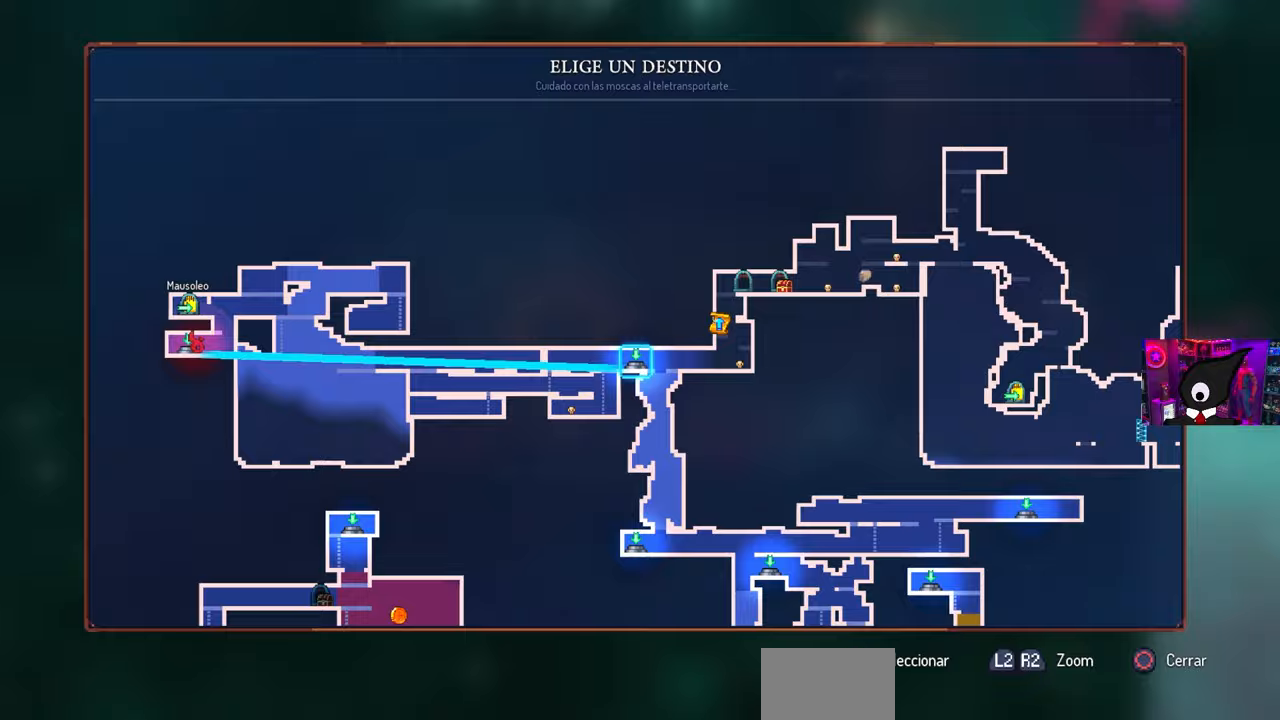
{"buttons": [], "left_stick": "center", "right_stick": "down-left", "events": [[33, "right_stick", "down"], [417, "right_stick", "down-left"]]}
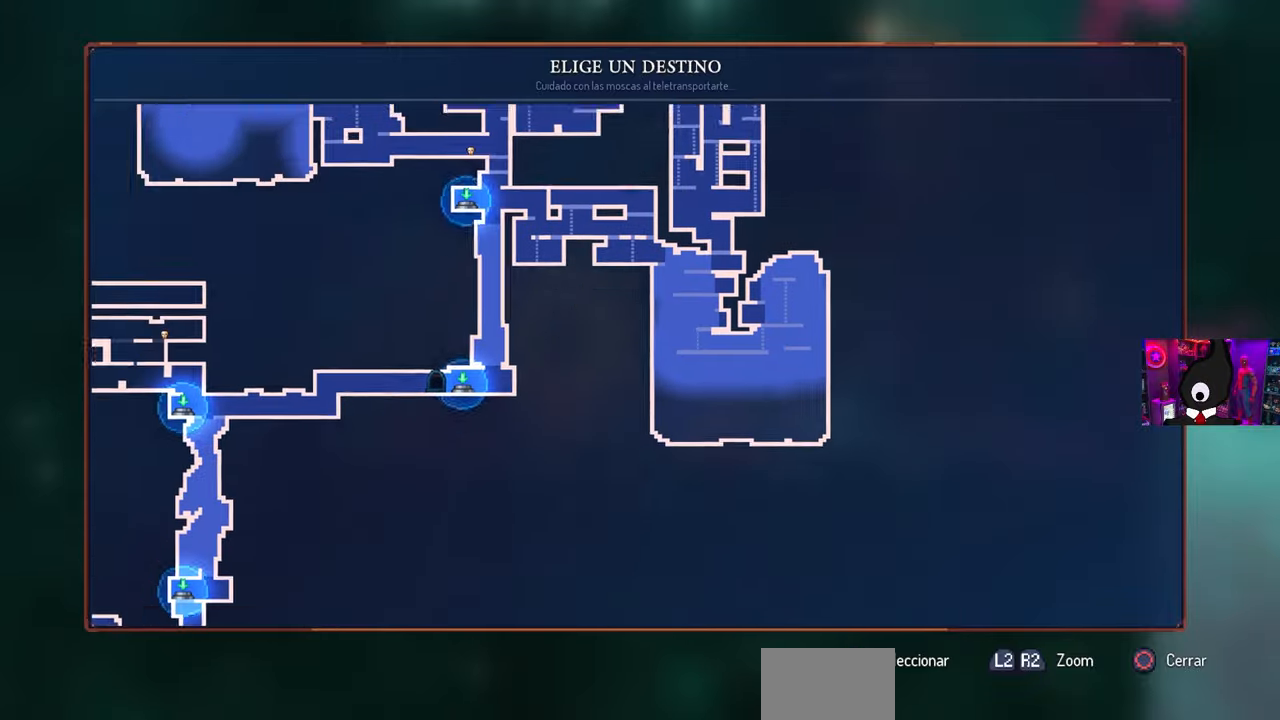
{"buttons": [], "left_stick": "center", "right_stick": "center", "events": [[283, "right_stick", "center"]]}
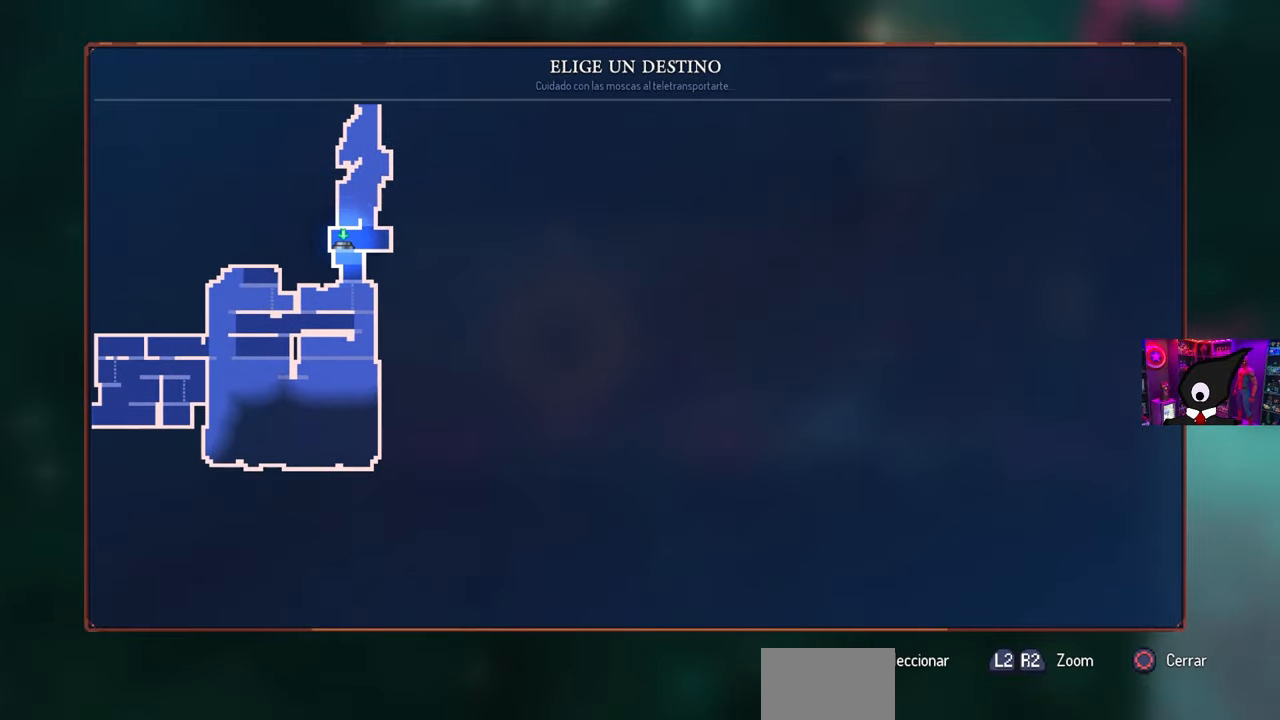
{"buttons": [], "left_stick": "center", "right_stick": "center", "events": [[33, "DPAD_DOWN", "down"], [150, "DPAD_DOWN", "up"], [333, "DPAD_DOWN", "down"], [450, "DPAD_DOWN", "up"]]}
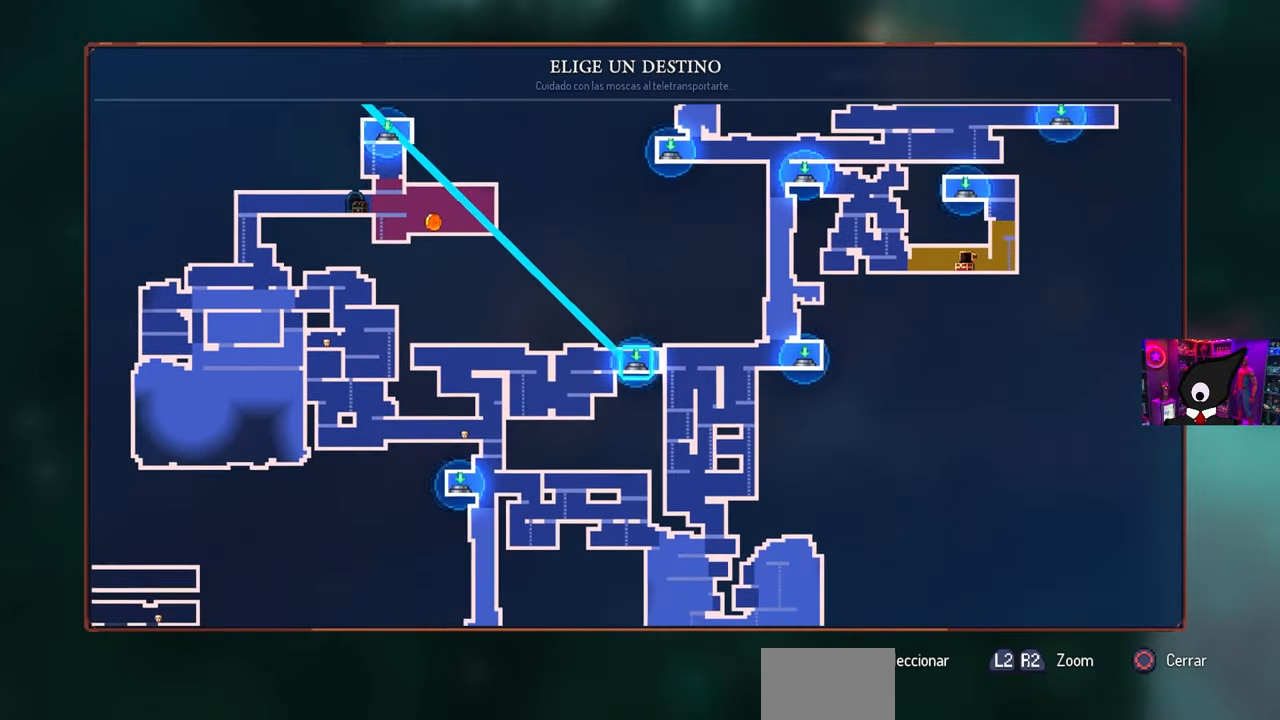
{"buttons": ["DPAD_LEFT"], "left_stick": "center", "right_stick": "center", "events": [[100, "DPAD_LEFT", "down"], [250, "DPAD_LEFT", "up"], [383, "DPAD_LEFT", "down"]]}
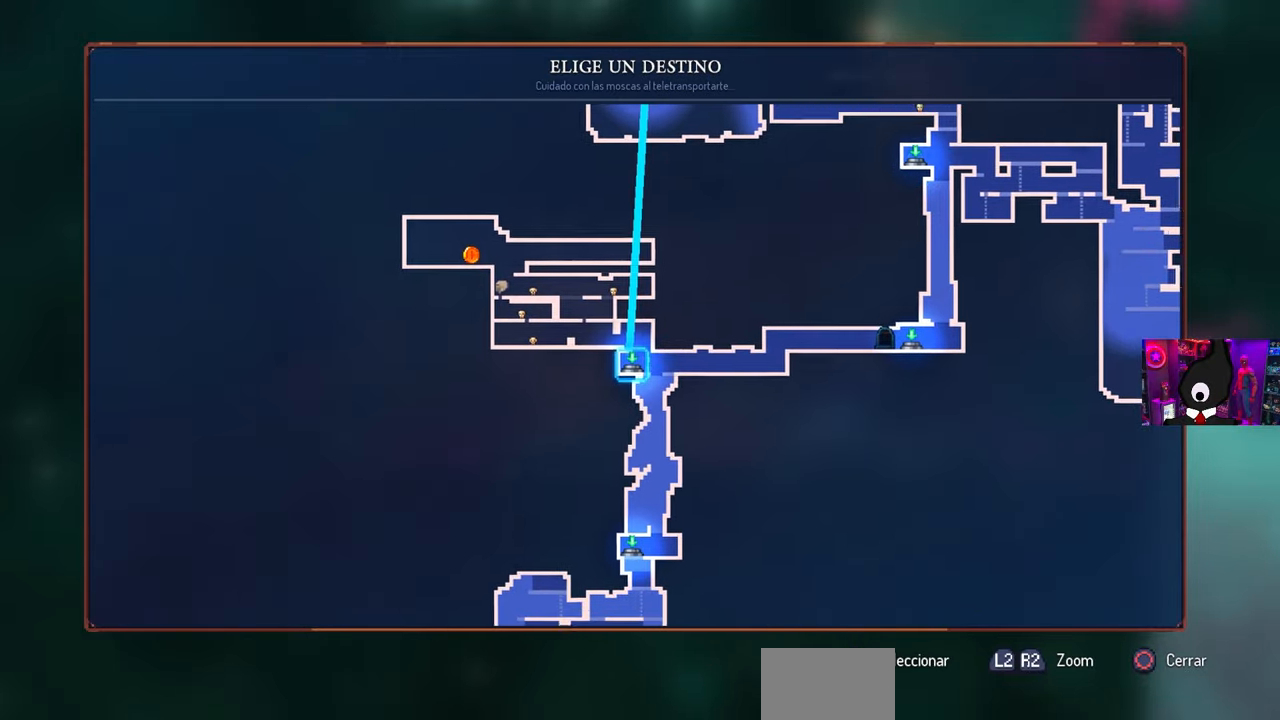
{"buttons": [], "left_stick": "center", "right_stick": "down-left", "events": [[50, "DPAD_LEFT", "up"], [500, "right_stick", "down-left"]]}
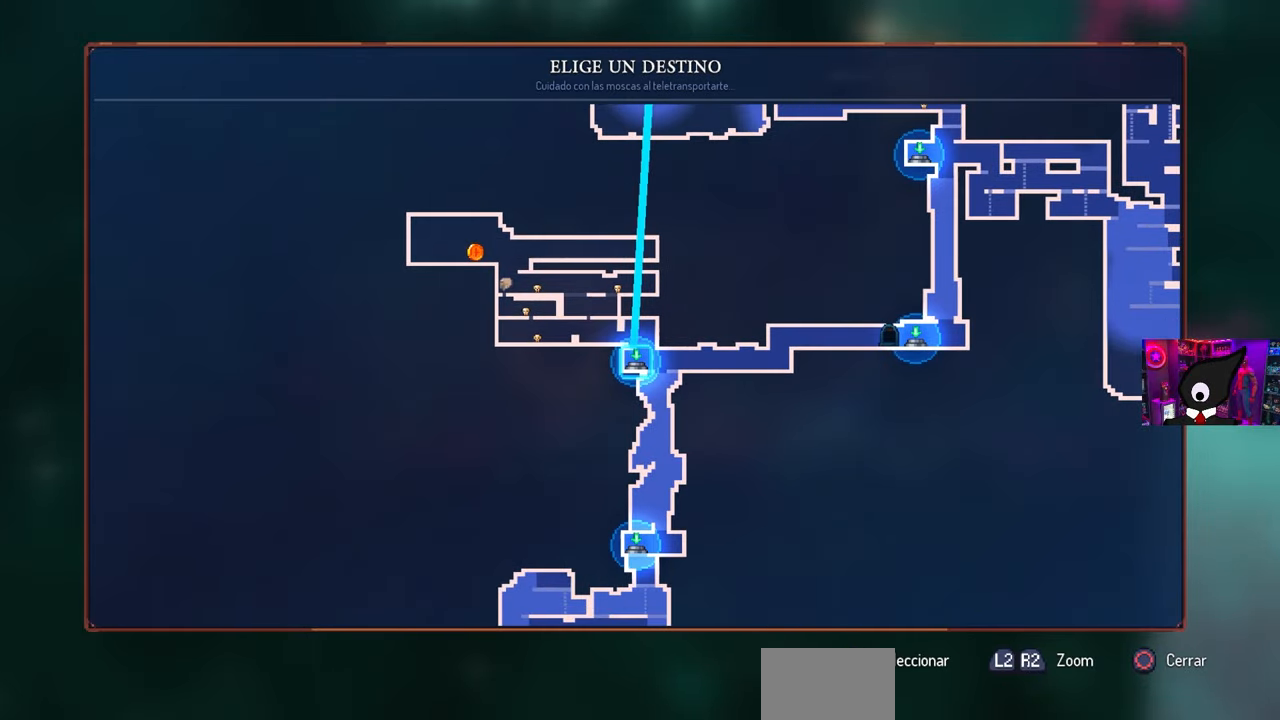
{"buttons": [], "left_stick": "center", "right_stick": "down-left", "events": []}
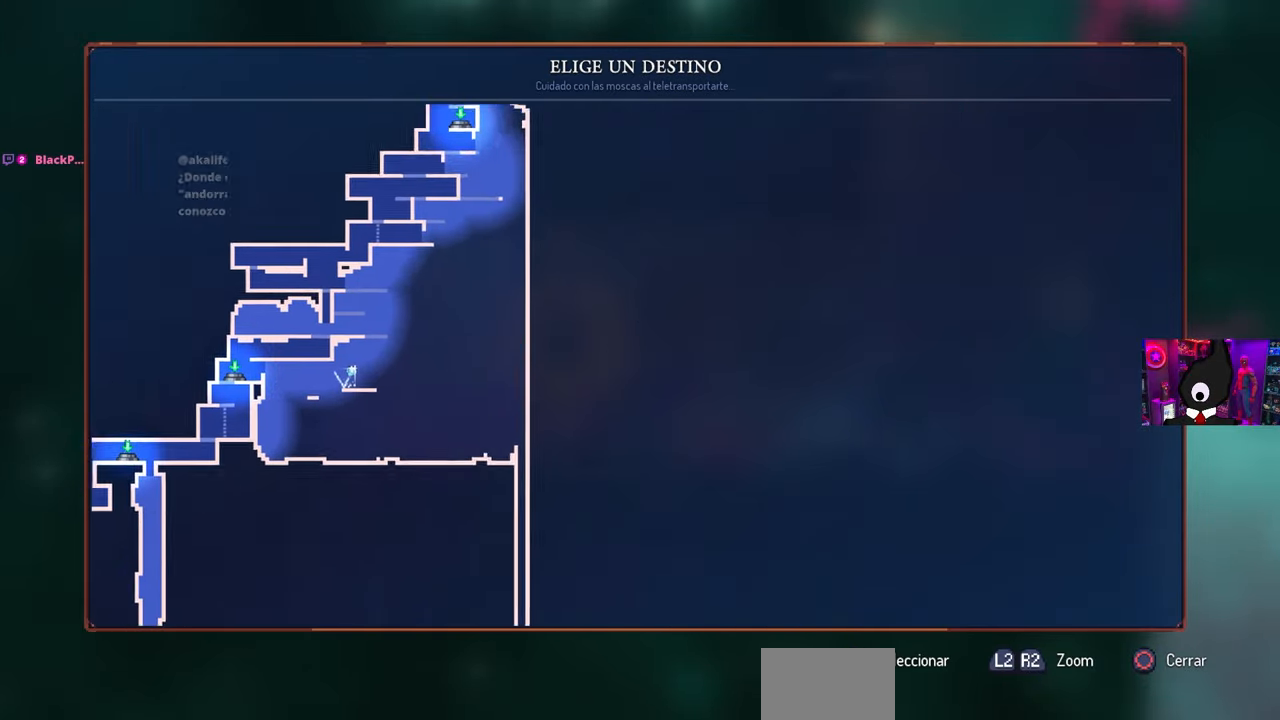
{"buttons": [], "left_stick": "center", "right_stick": "down-left", "events": []}
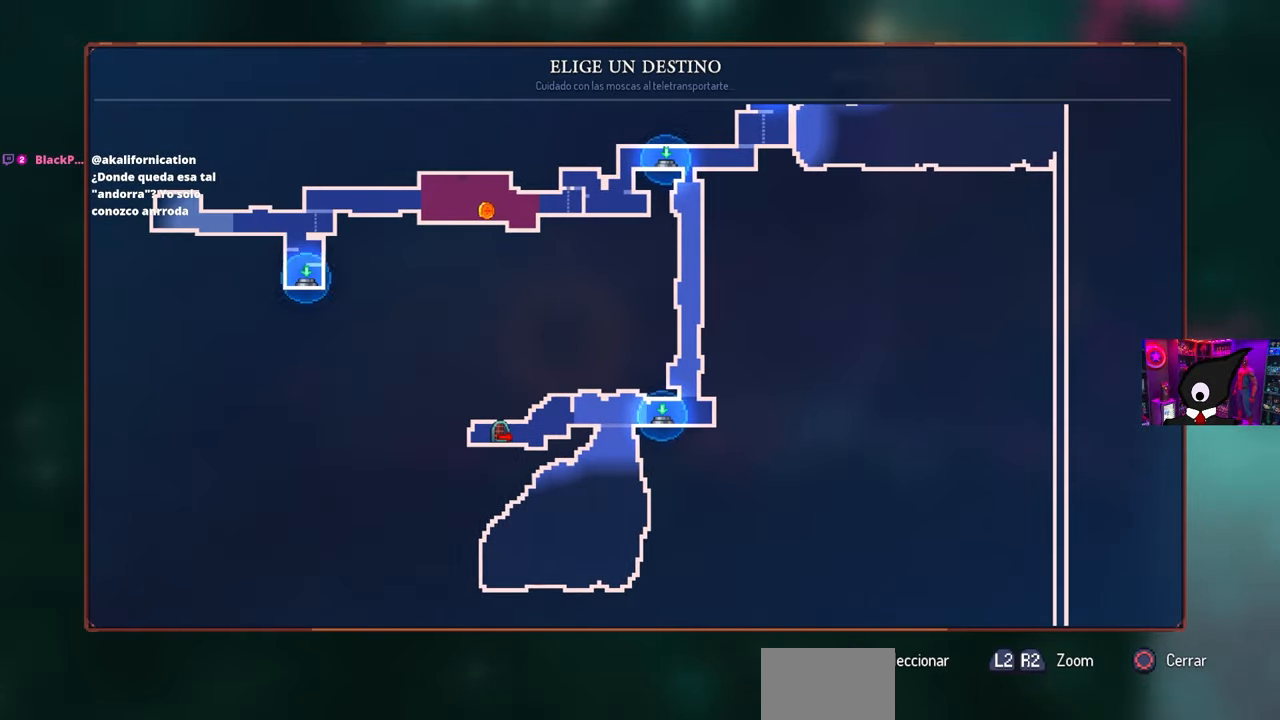
{"buttons": [], "left_stick": "center", "right_stick": "up-left", "events": [[217, "right_stick", "left"], [317, "right_stick", "up-left"]]}
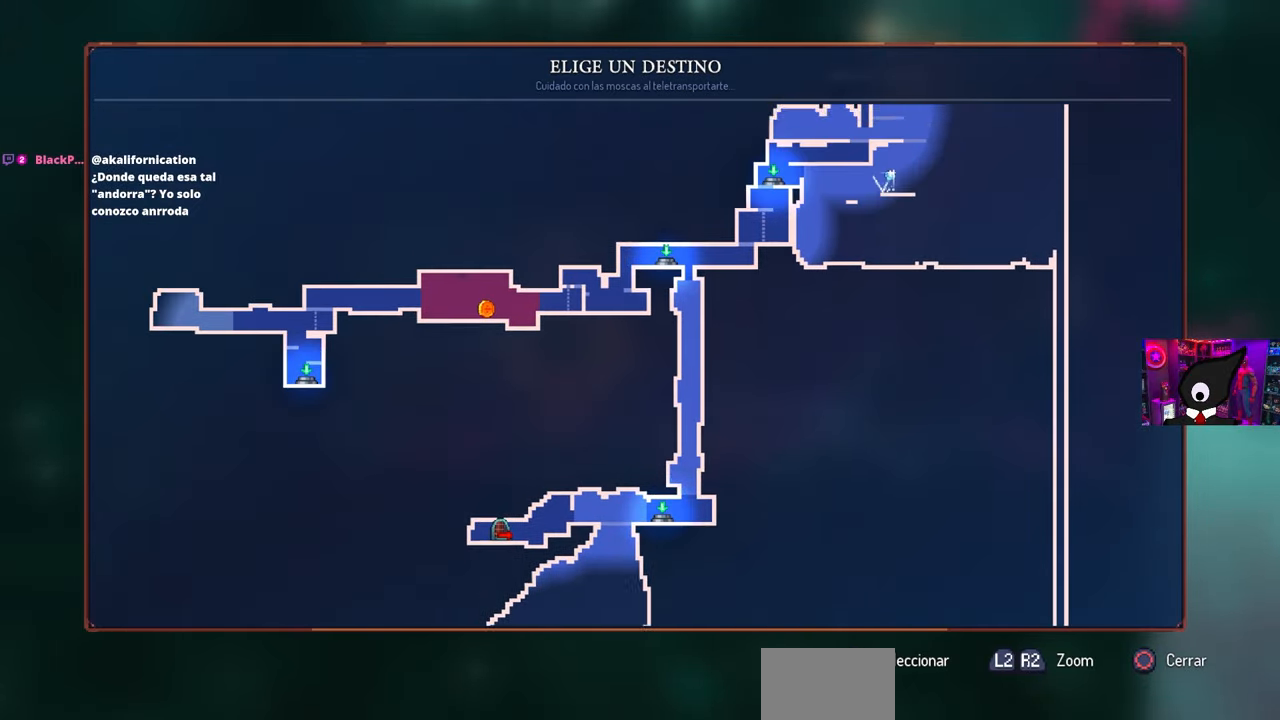
{"buttons": [], "left_stick": "center", "right_stick": "up-right", "events": [[33, "right_stick", "up-right"]]}
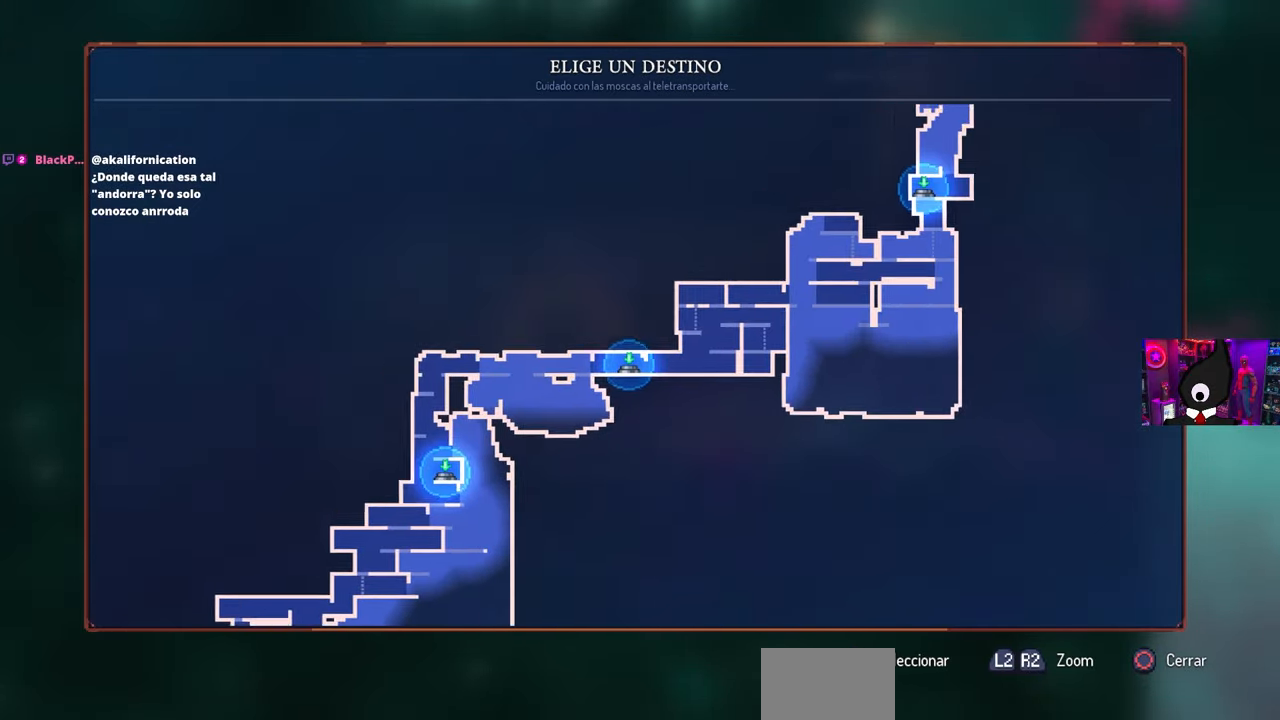
{"buttons": [], "left_stick": "center", "right_stick": "center", "events": [[450, "right_stick", "center"]]}
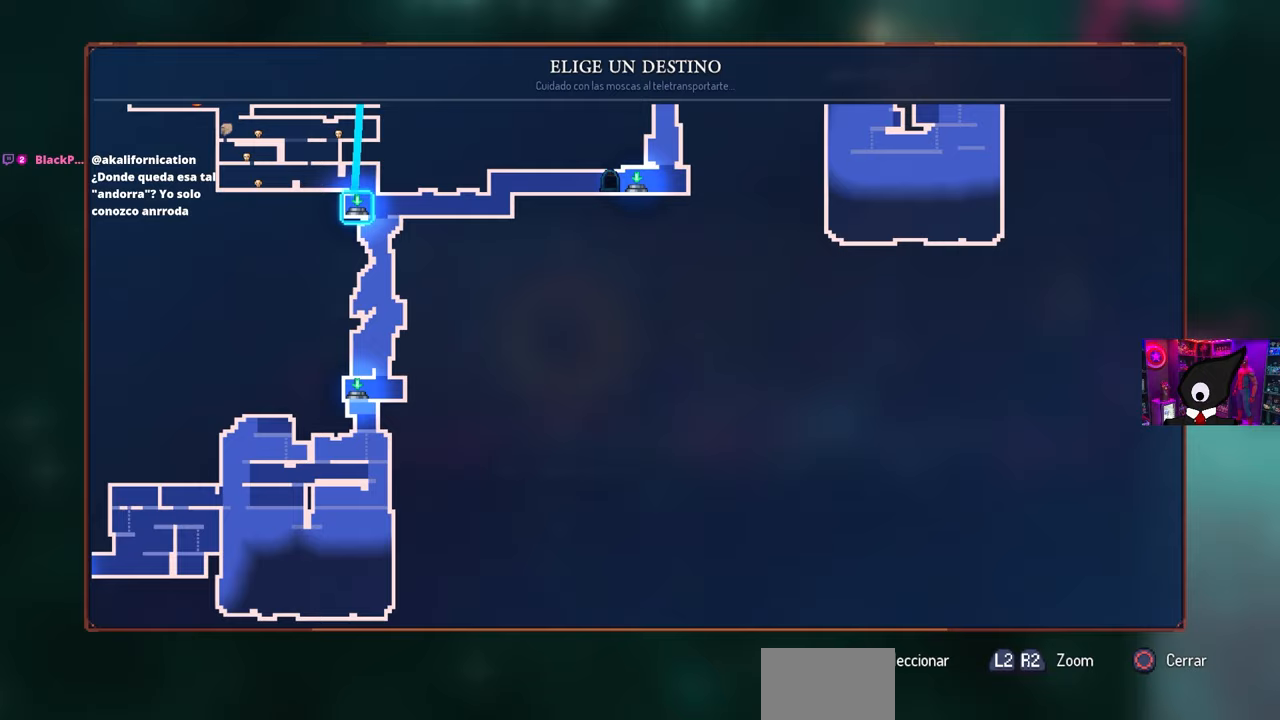
{"buttons": [], "left_stick": "center", "right_stick": "up-right", "events": [[267, "right_stick", "up-right"]]}
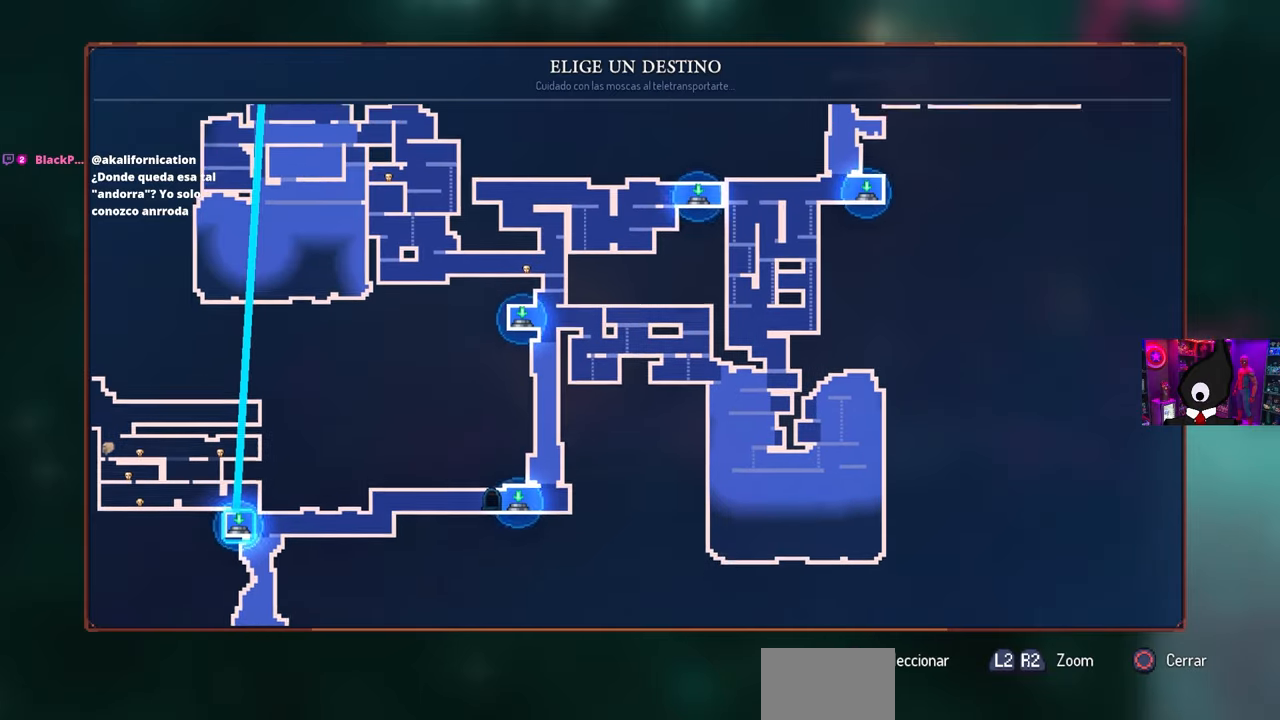
{"buttons": [], "left_stick": "center", "right_stick": "center", "events": [[50, "right_stick", "center"], [183, "CROSS", "down"], [350, "CROSS", "up"]]}
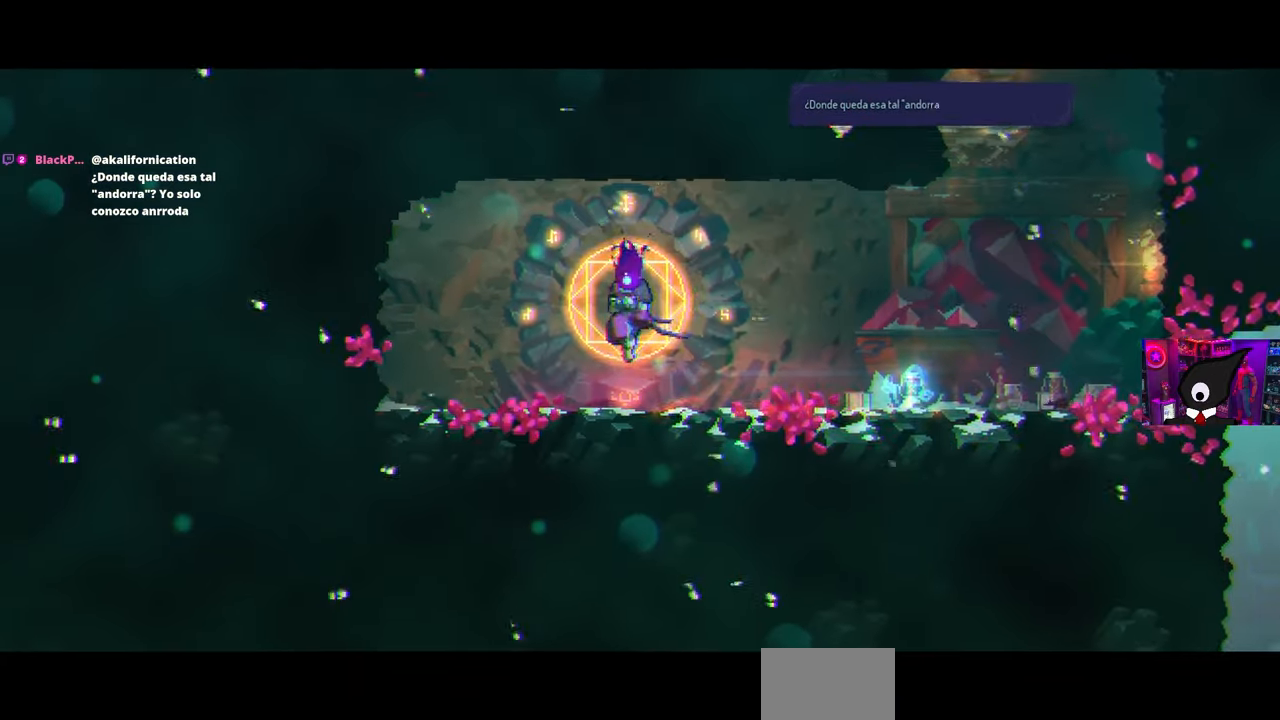
{"buttons": [], "left_stick": "center", "right_stick": "center", "events": []}
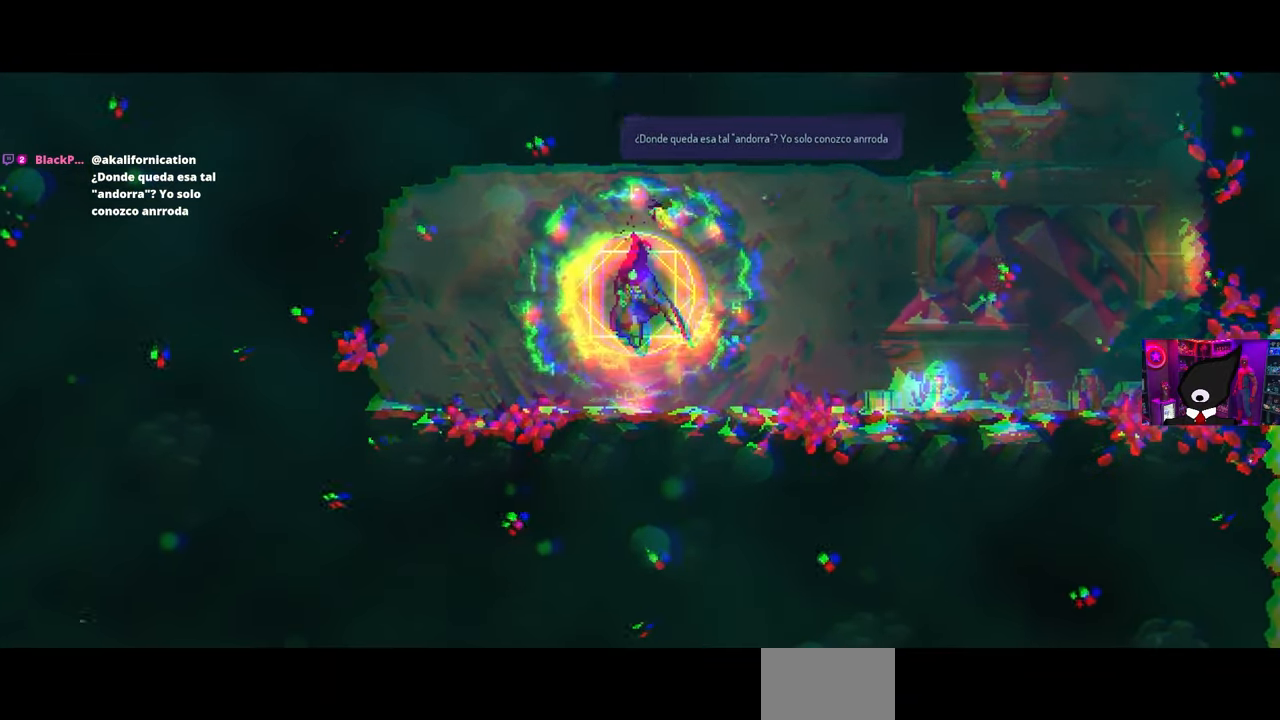
{"buttons": [], "left_stick": "center", "right_stick": "center", "events": []}
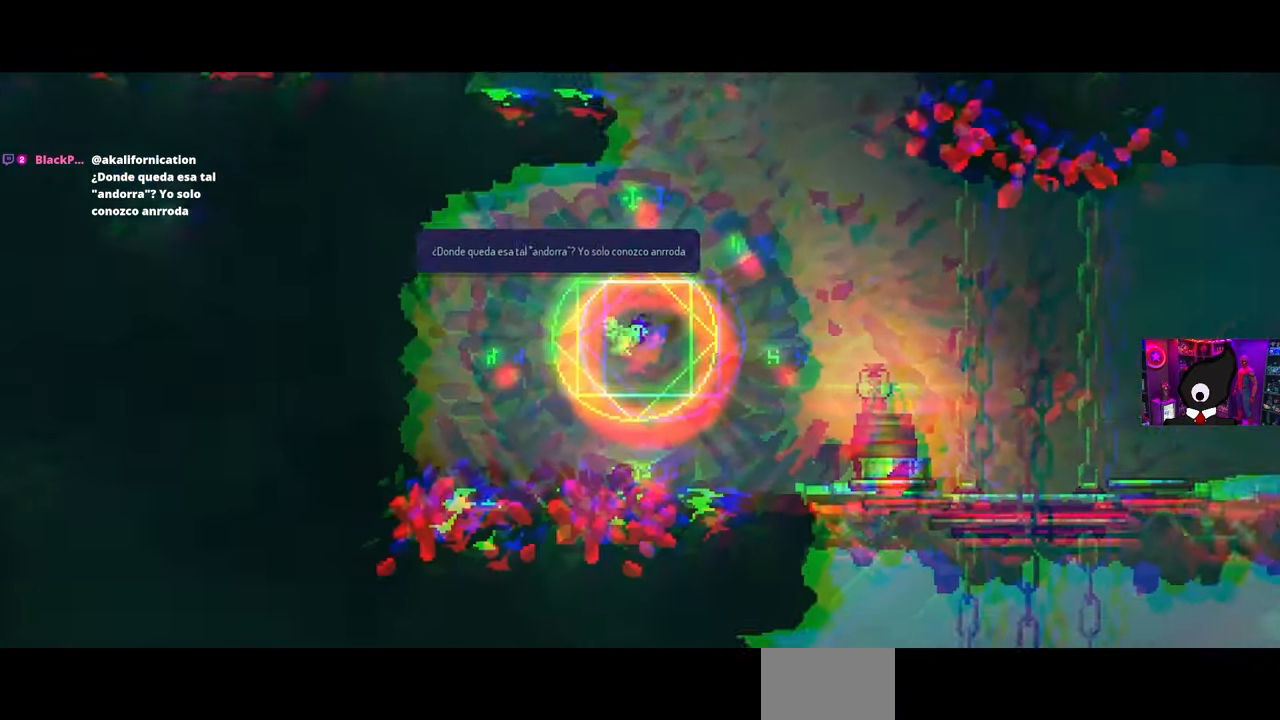
{"buttons": [], "left_stick": "center", "right_stick": "center", "events": []}
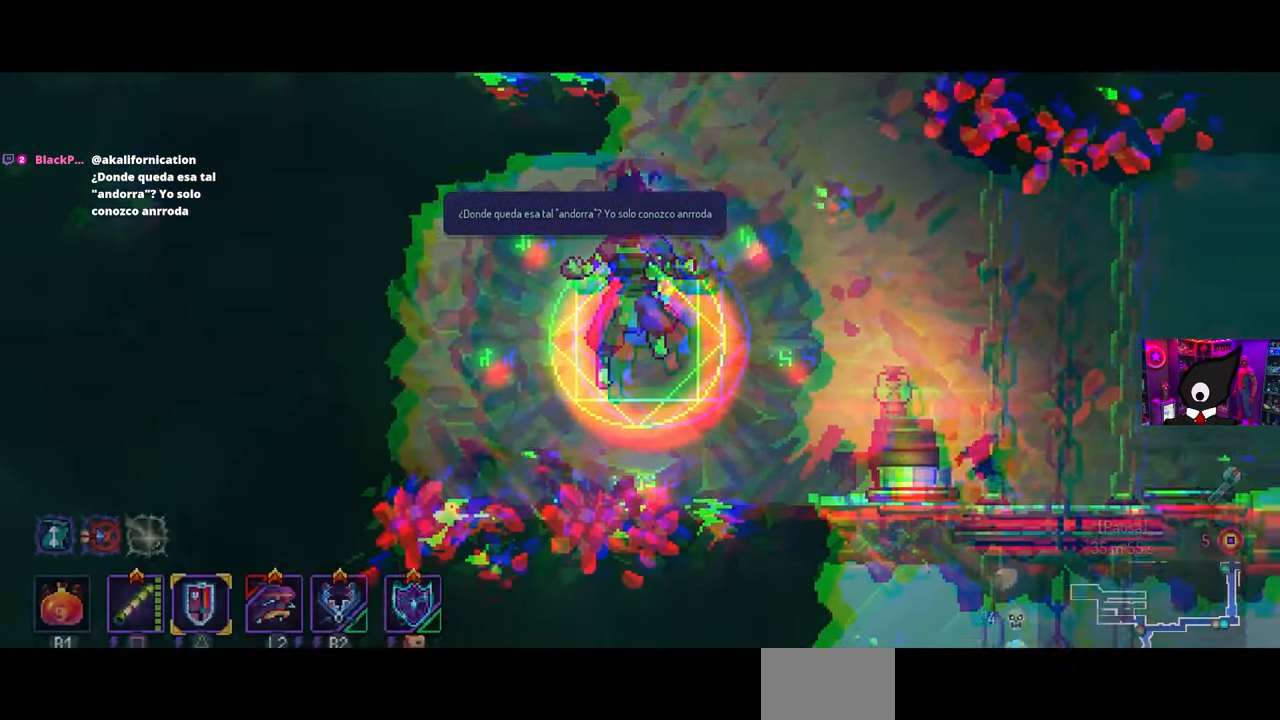
{"buttons": ["DPAD_RIGHT"], "left_stick": "center", "right_stick": "center", "events": [[67, "DPAD_RIGHT", "down"]]}
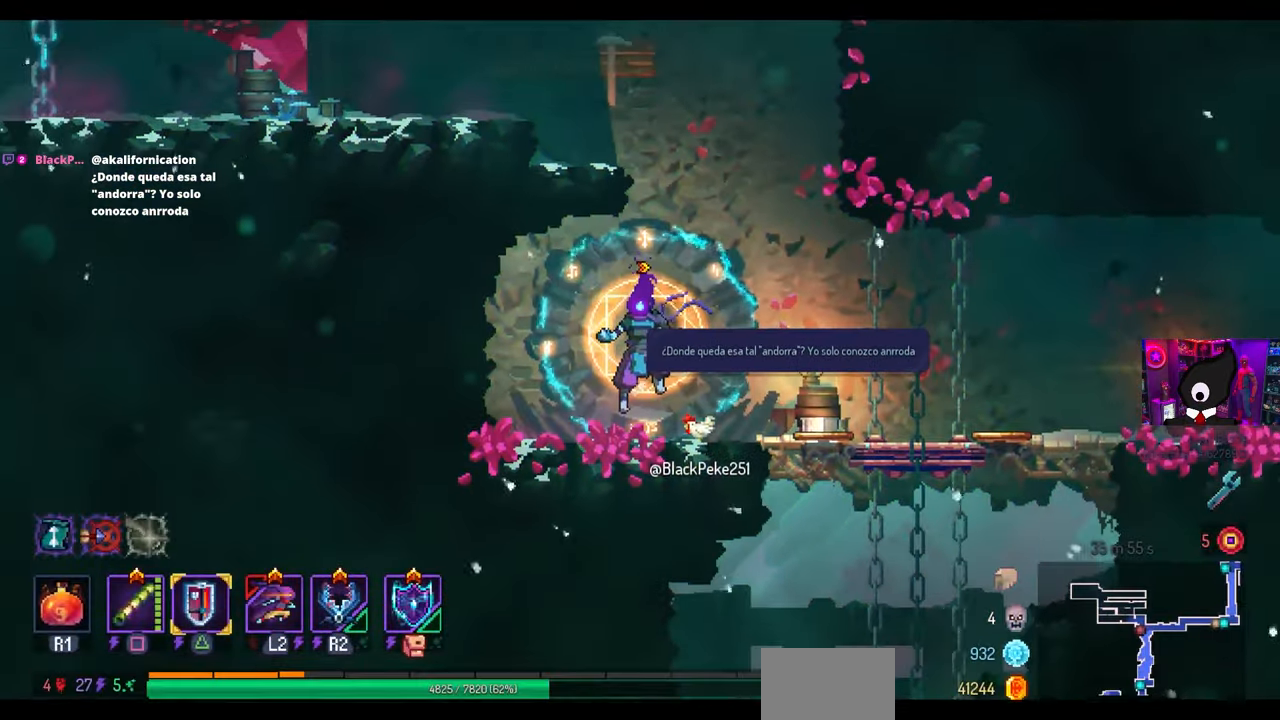
{"buttons": ["DPAD_LEFT"], "left_stick": "center", "right_stick": "center", "events": [[183, "DPAD_RIGHT", "up"], [233, "CROSS", "down"], [333, "CROSS", "up"], [400, "CROSS", "down"], [450, "CROSS", "up"], [450, "DPAD_LEFT", "down"]]}
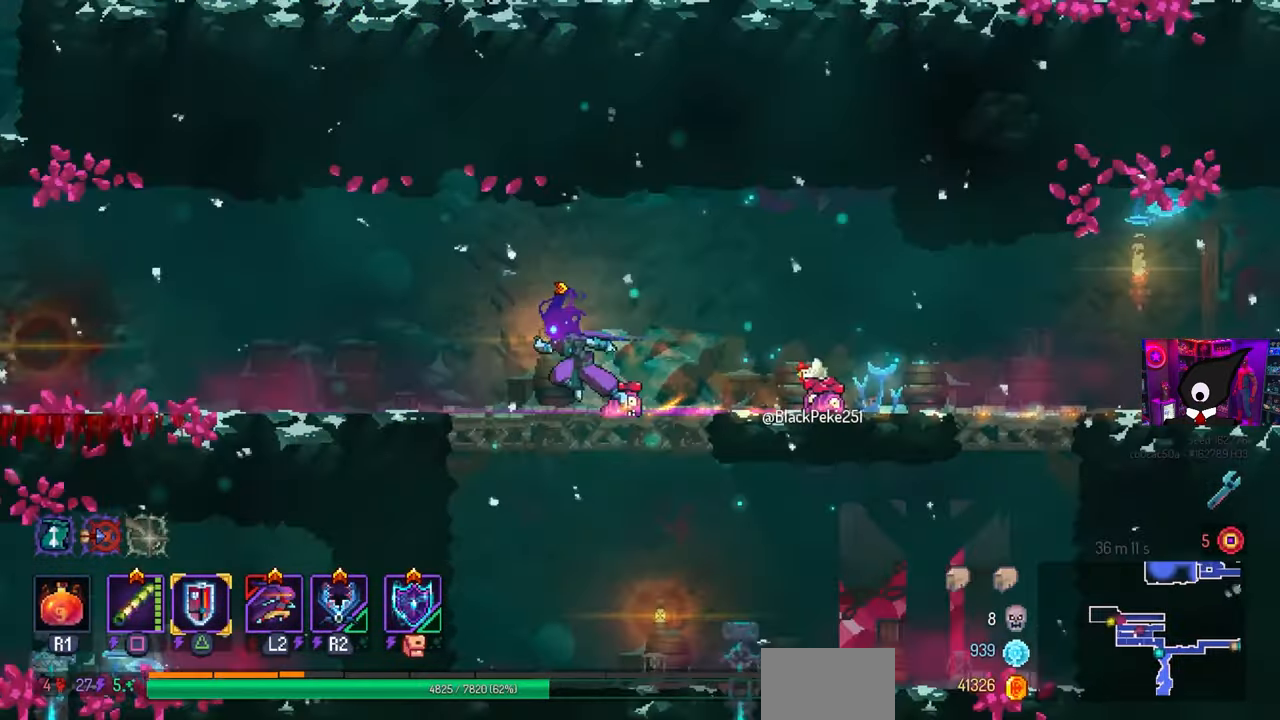
{"buttons": ["DPAD_LEFT"], "left_stick": "center", "right_stick": "center", "events": [[150, "CIRCLE", "down"], [300, "CIRCLE", "up"]]}
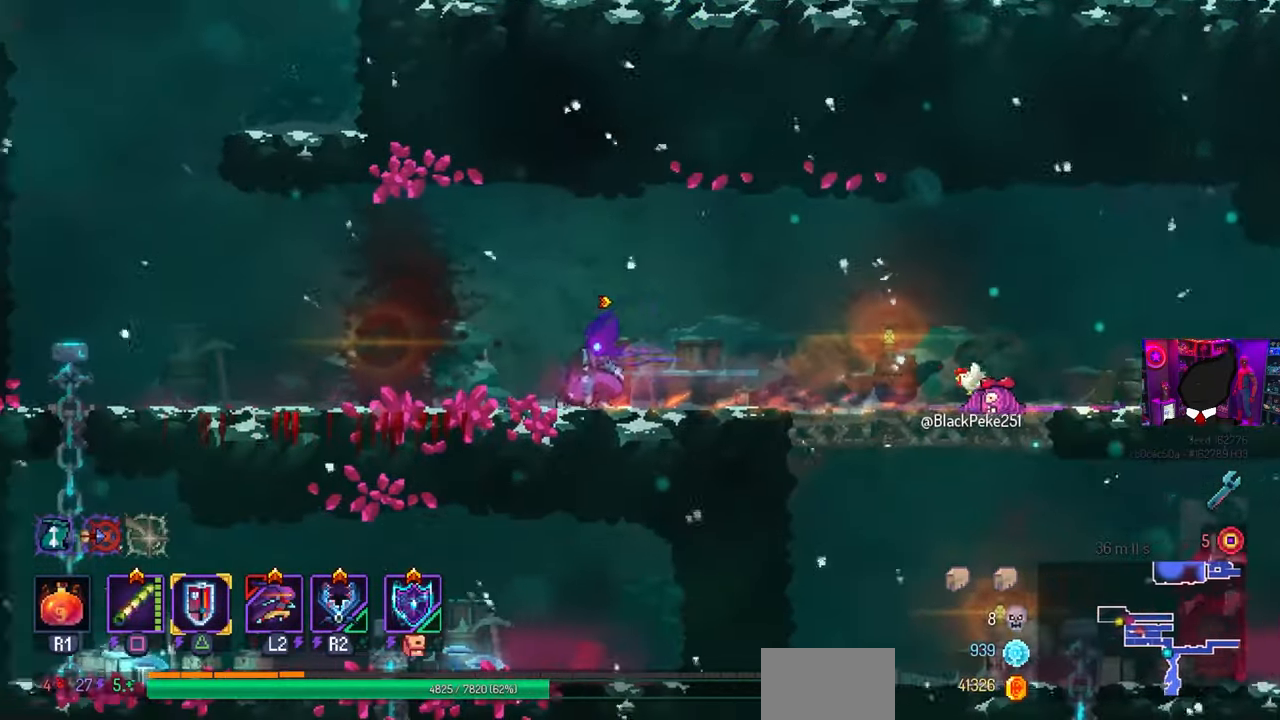
{"buttons": ["DPAD_LEFT"], "left_stick": "center", "right_stick": "center", "events": []}
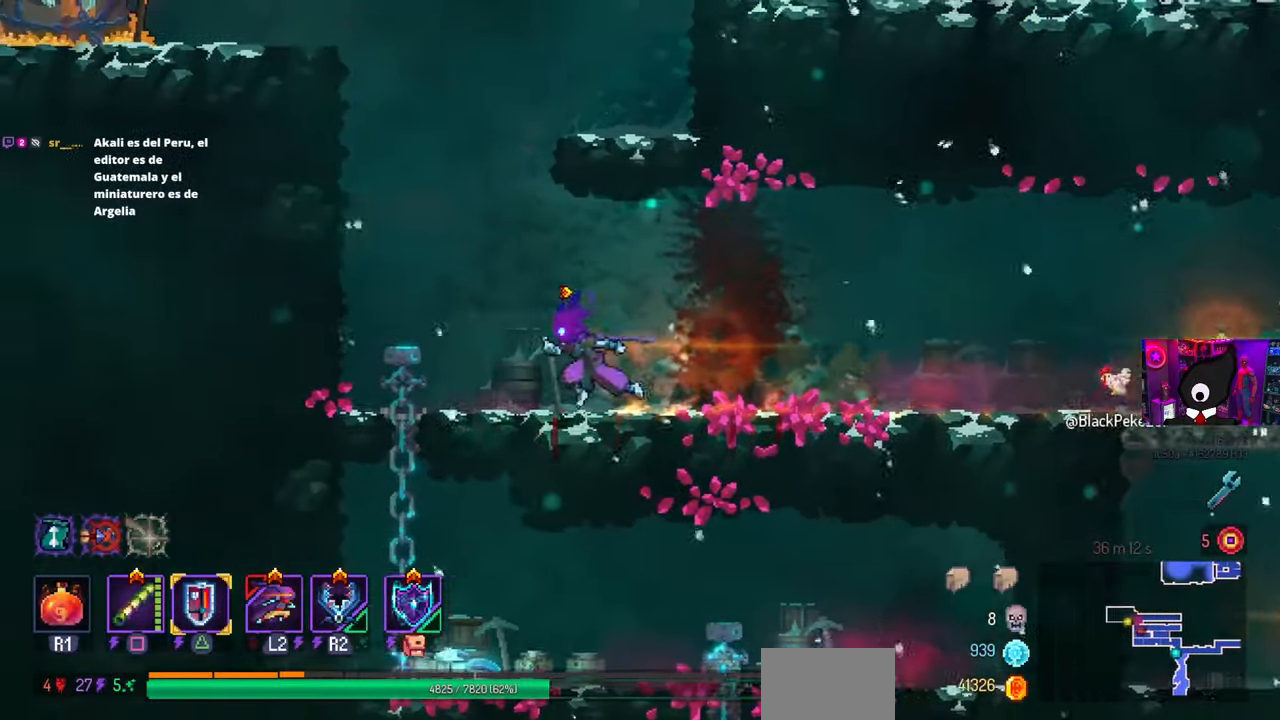
{"buttons": ["DPAD_LEFT"], "left_stick": "center", "right_stick": "center", "events": [[150, "CROSS", "down"], [250, "CROSS", "up"], [317, "CROSS", "down"], [433, "CROSS", "up"]]}
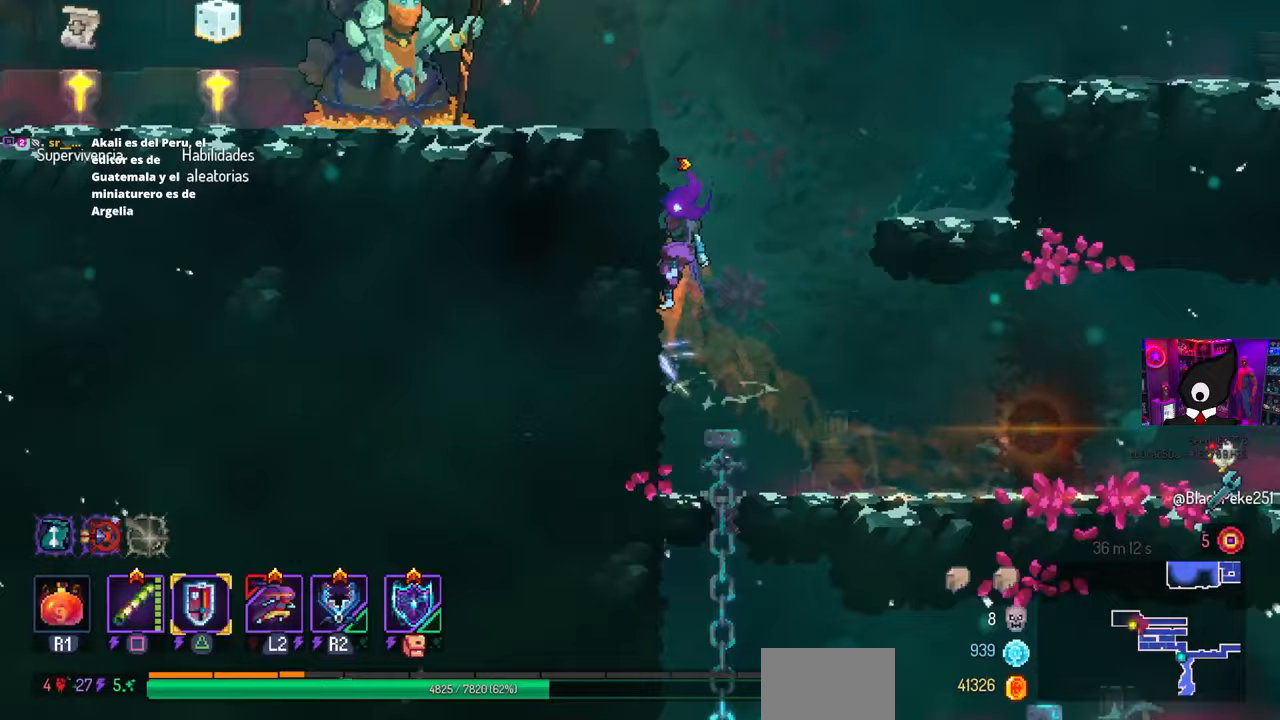
{"buttons": ["DPAD_LEFT"], "left_stick": "center", "right_stick": "center", "events": [[200, "DPAD_LEFT", "up"], [217, "DPAD_LEFT", "down"], [317, "CROSS", "down"], [417, "CROSS", "up"]]}
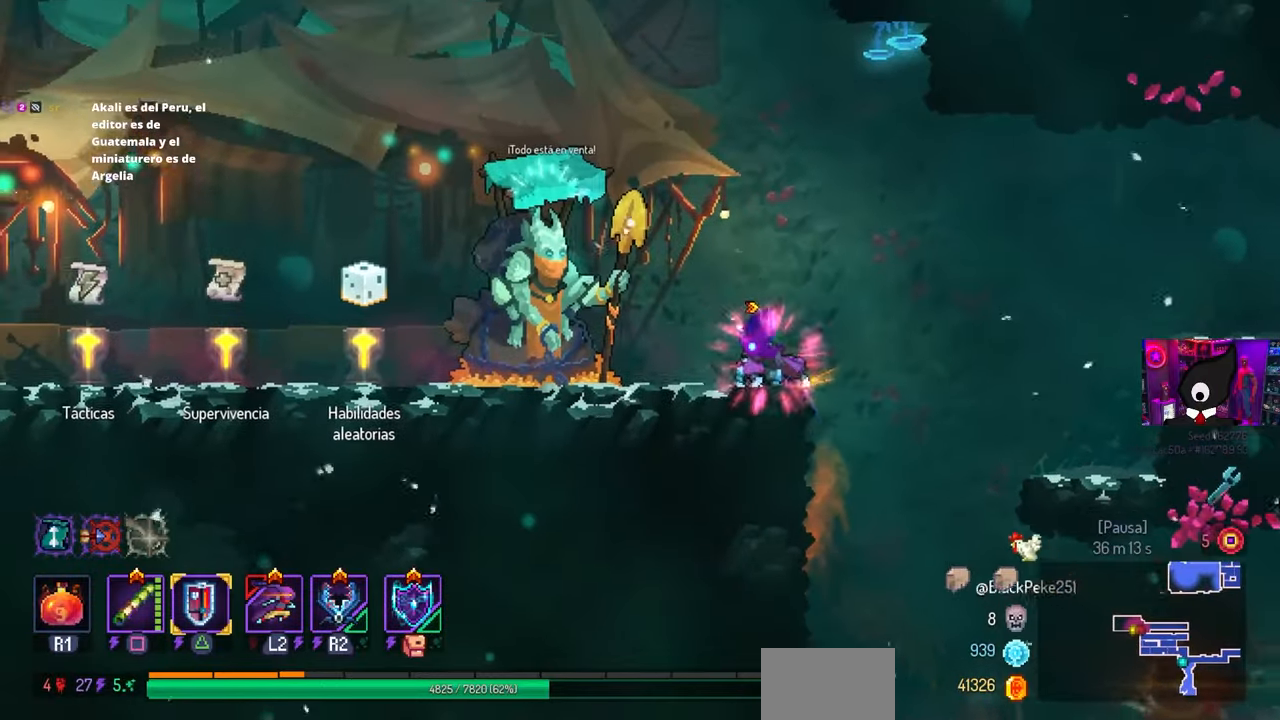
{"buttons": ["L3"], "left_stick": "center", "right_stick": "center", "events": [[233, "DPAD_LEFT", "up"], [250, "CIRCLE", "down"], [300, "CIRCLE", "up"], [433, "L3", "down"]]}
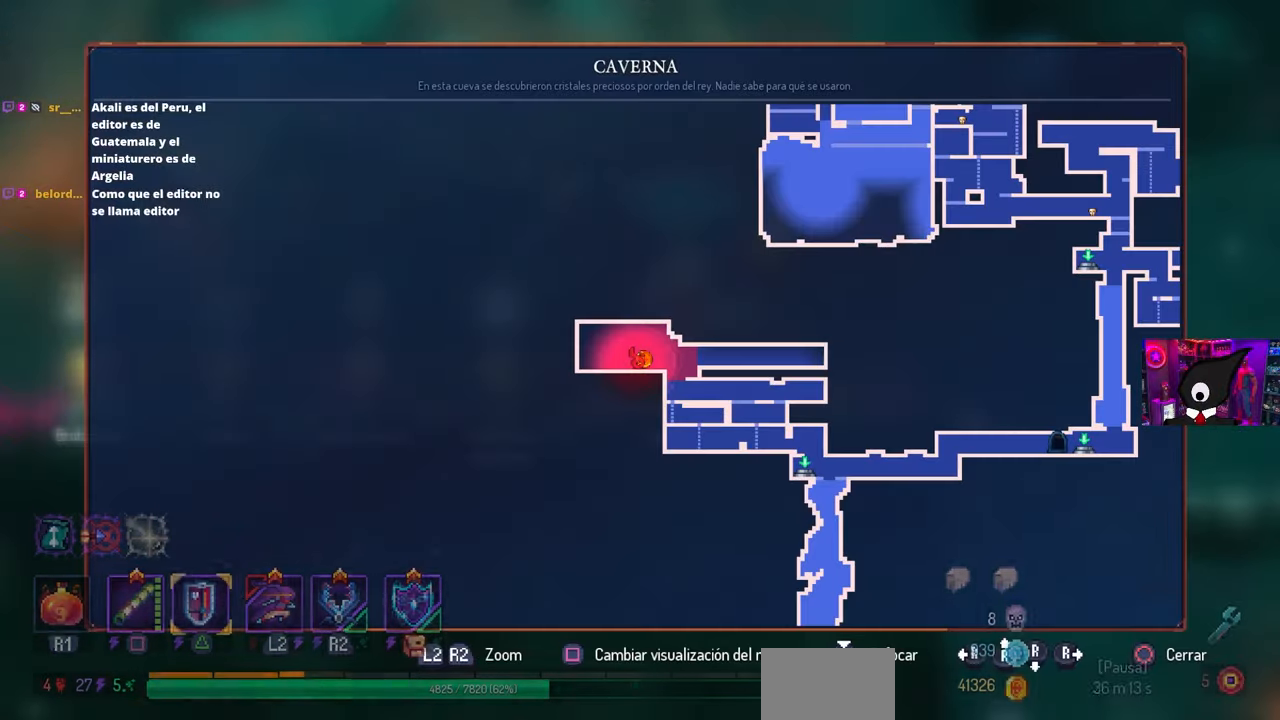
{"buttons": [], "left_stick": "center", "right_stick": "center", "events": [[33, "left_stick", "right"], [100, "L3", "up"], [117, "left_stick", "center"]]}
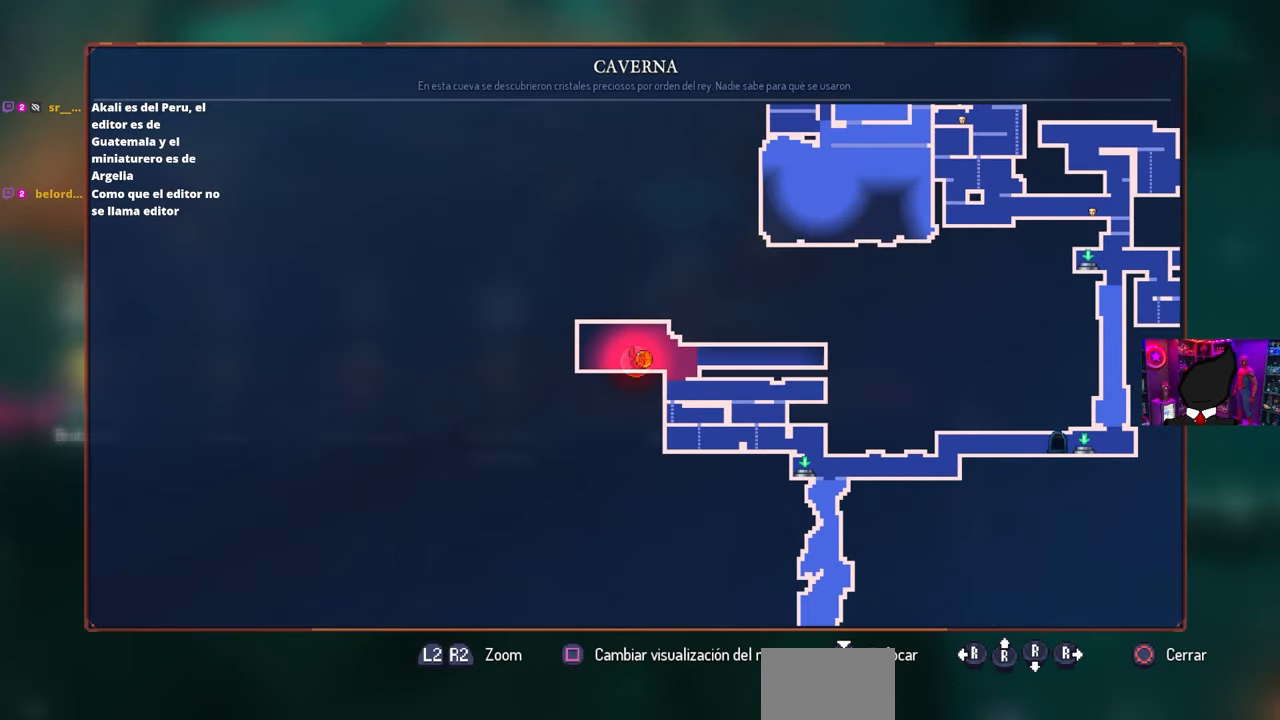
{"buttons": [], "left_stick": "center", "right_stick": "center", "events": []}
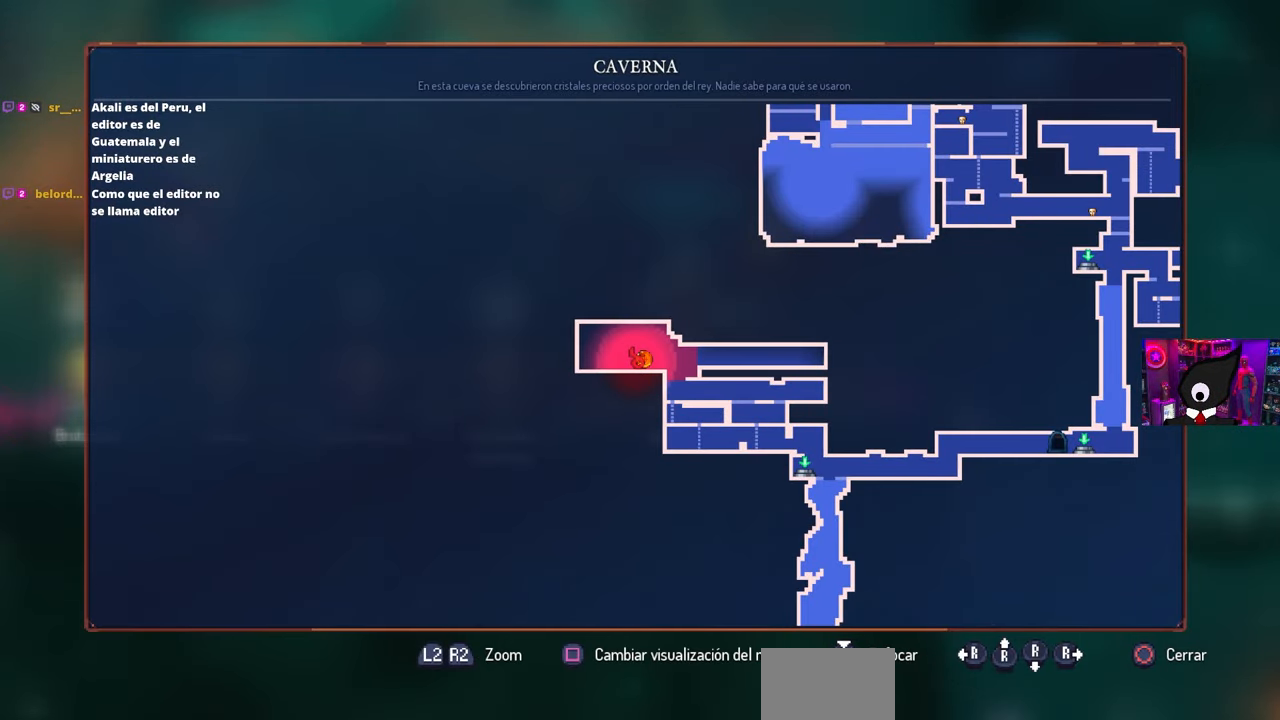
{"buttons": [], "left_stick": "center", "right_stick": "center", "events": []}